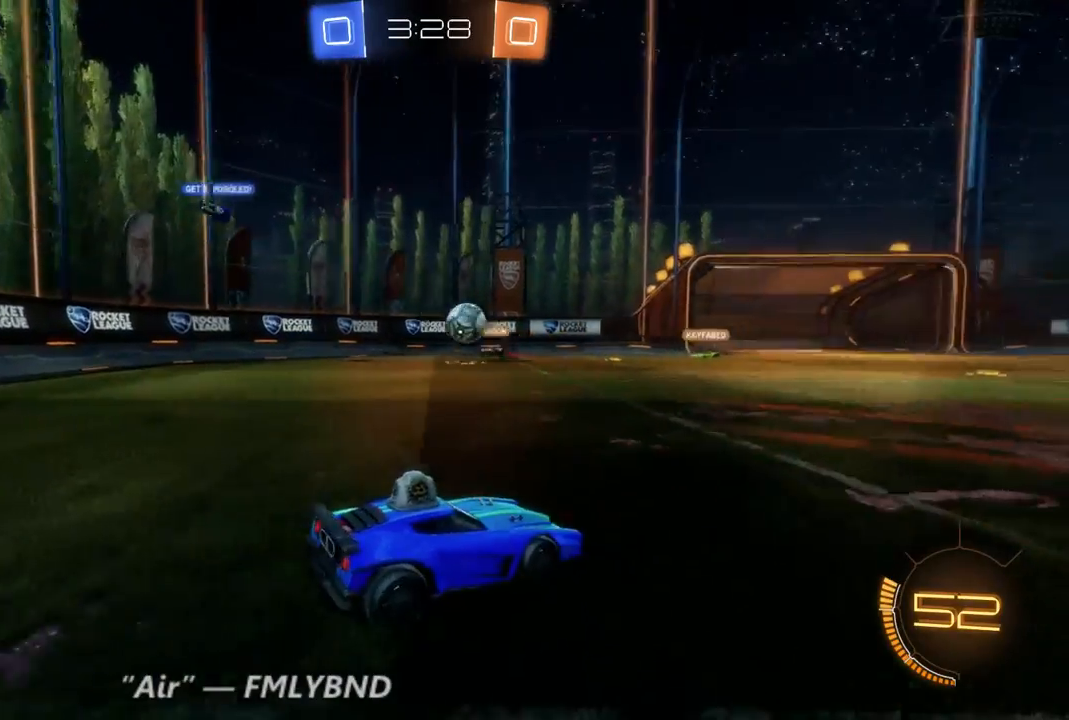
Gameplay with a controller (Xbox layout); each line is a JSON object with the inputs held at the frame after it (dt_ms = milliseconds from this image to that frame). "events" lists button and stick changes between this image and that frame as [ms after this image, input, new state], when the widget could be followed in between. Not read: A L3 R3.
{"dt_ms": 500, "buttons": ["R2"], "left_stick": "center", "right_stick": "center", "events": [[500, "L2", "up"], [500, "R2", "down"]]}
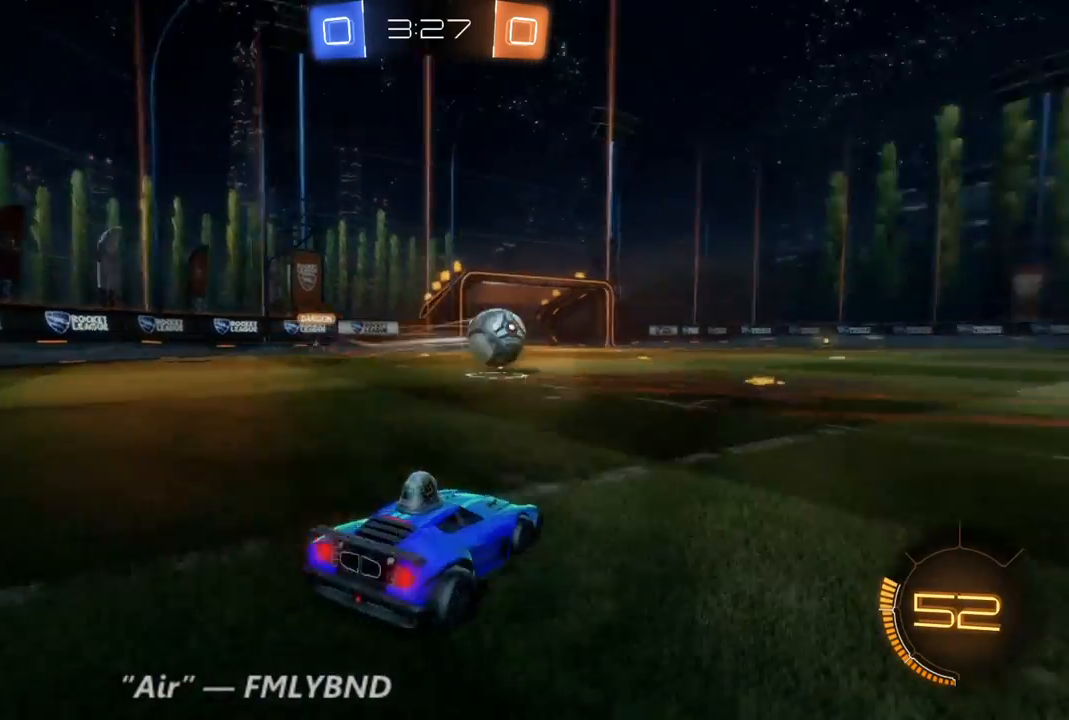
{"dt_ms": 500, "buttons": ["B", "R2"], "left_stick": "right", "right_stick": "center", "events": [[33, "left_stick", "right"], [100, "B", "down"]]}
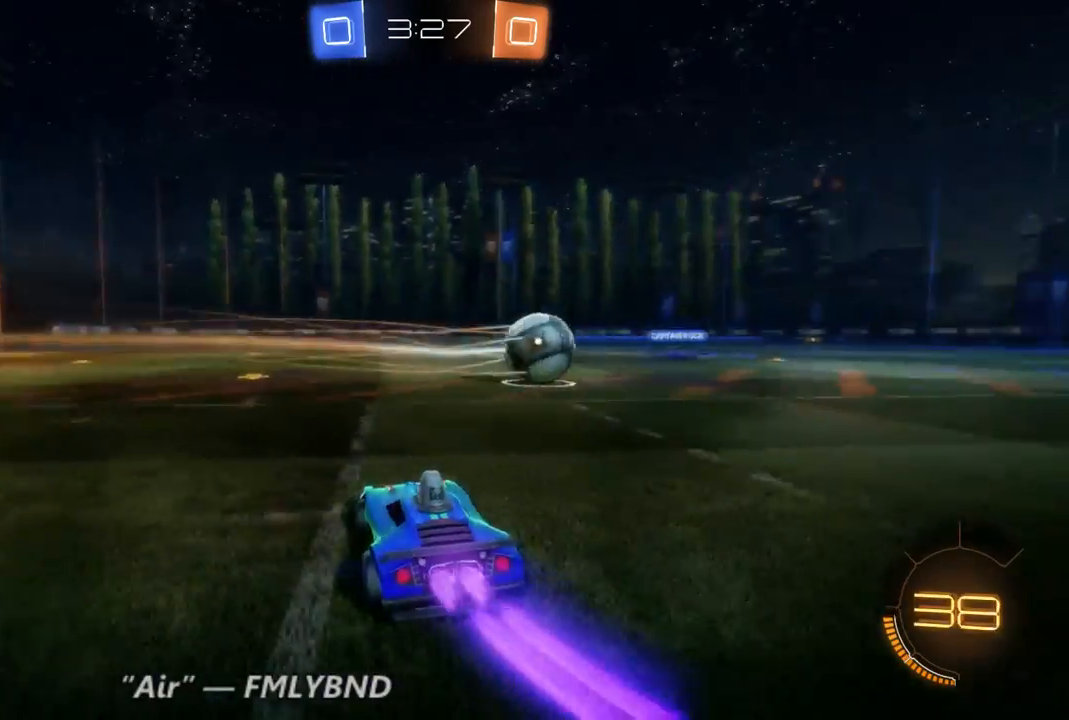
{"dt_ms": 500, "buttons": ["B", "R2"], "left_stick": "center", "right_stick": "center", "events": [[500, "left_stick", "center"]]}
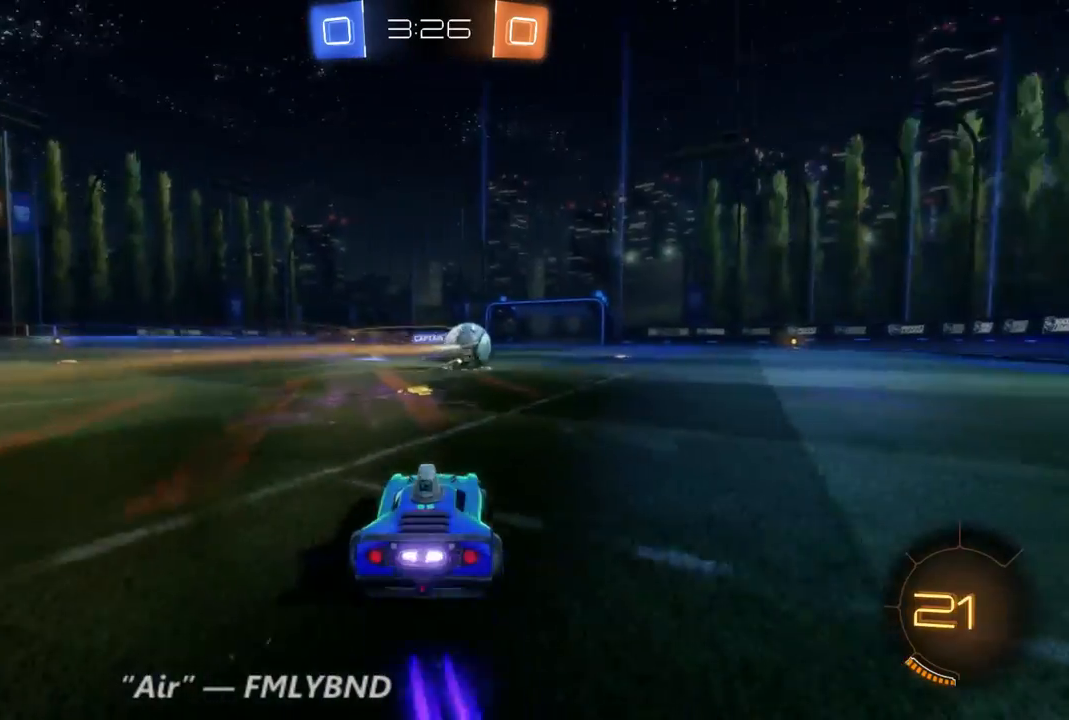
{"dt_ms": 500, "buttons": ["R2"], "left_stick": "center", "right_stick": "center", "events": [[33, "B", "up"]]}
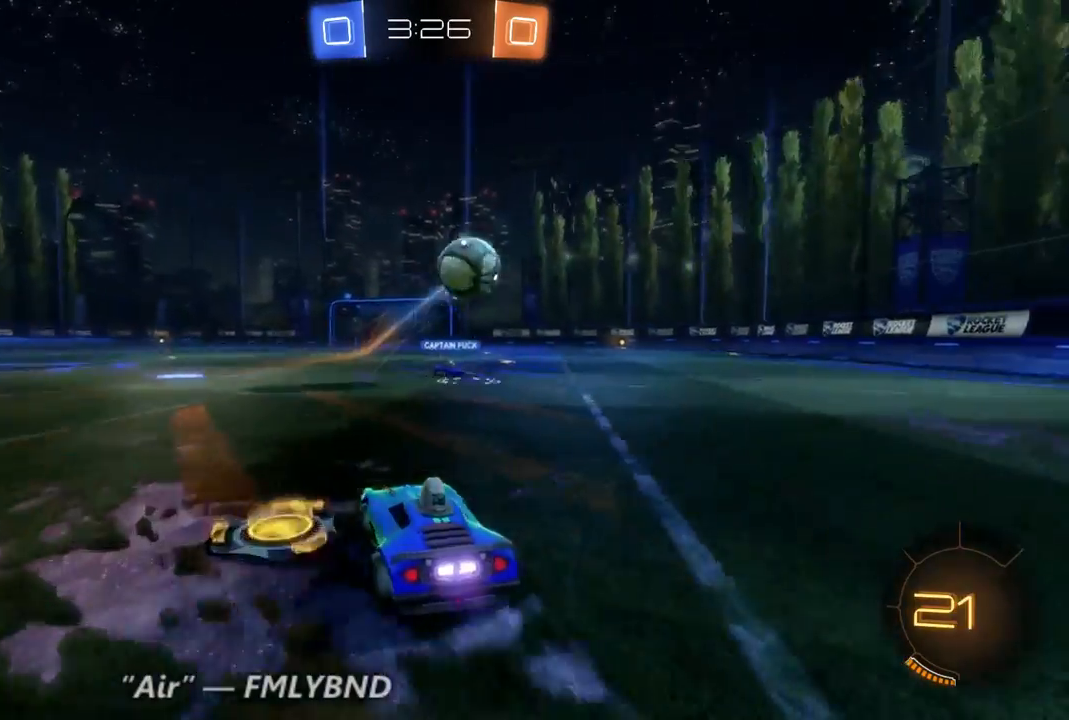
{"dt_ms": 500, "buttons": ["R2"], "left_stick": "up", "right_stick": "center", "events": [[67, "left_stick", "up-right"], [200, "left_stick", "up"]]}
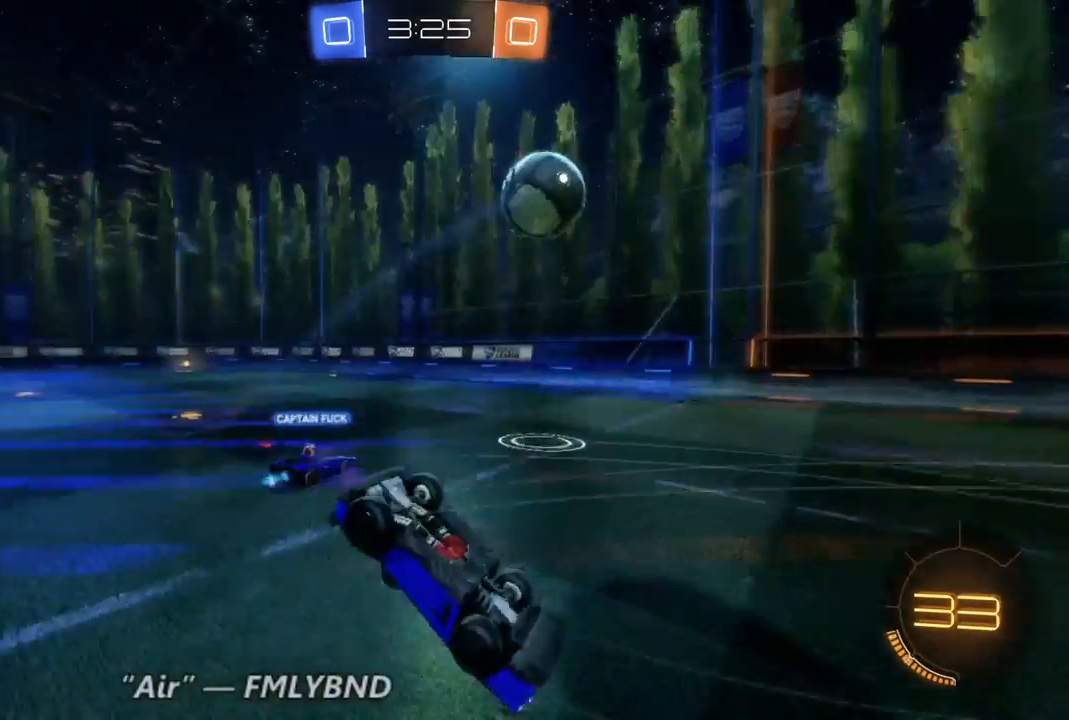
{"dt_ms": 500, "buttons": ["R2"], "left_stick": "center", "right_stick": "center", "events": [[67, "left_stick", "center"]]}
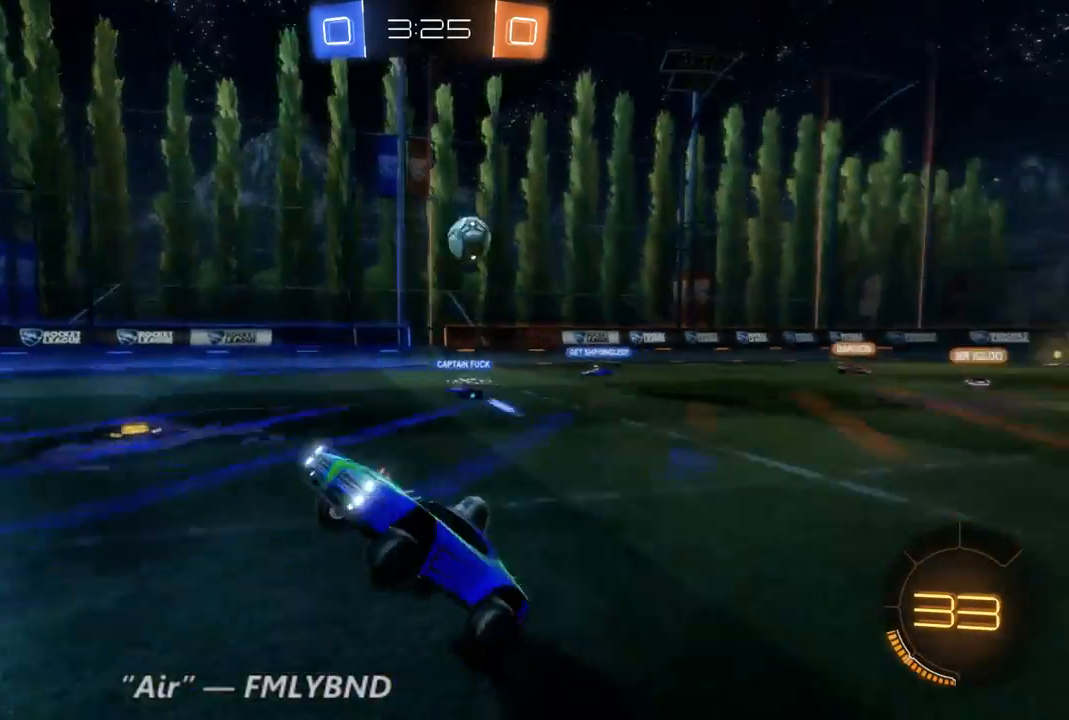
{"dt_ms": 500, "buttons": ["Y", "R2"], "left_stick": "left", "right_stick": "center", "events": [[367, "left_stick", "left"], [500, "Y", "down"]]}
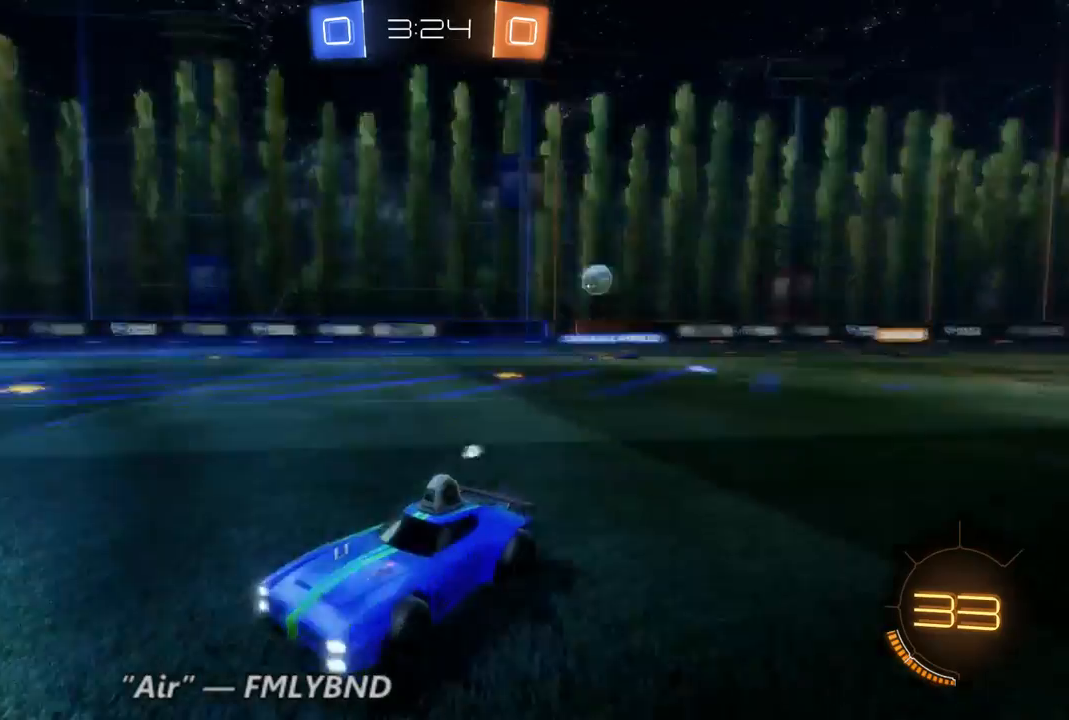
{"dt_ms": 500, "buttons": ["R2"], "left_stick": "center", "right_stick": "center", "events": [[67, "left_stick", "center"], [100, "Y", "up"]]}
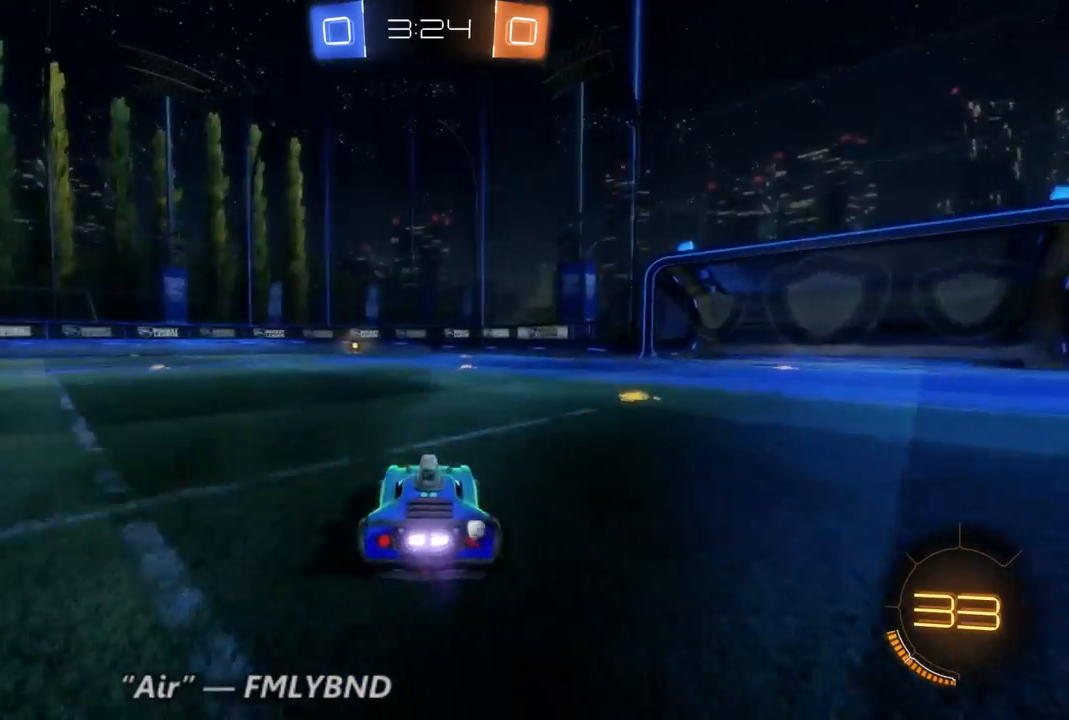
{"dt_ms": 1000, "buttons": ["R2"], "left_stick": "down-right", "right_stick": "center", "events": [[33, "left_stick", "right"], [233, "left_stick", "center"], [500, "left_stick", "left"], [700, "Y", "down"], [700, "left_stick", "down-right"], [767, "Y", "up"]]}
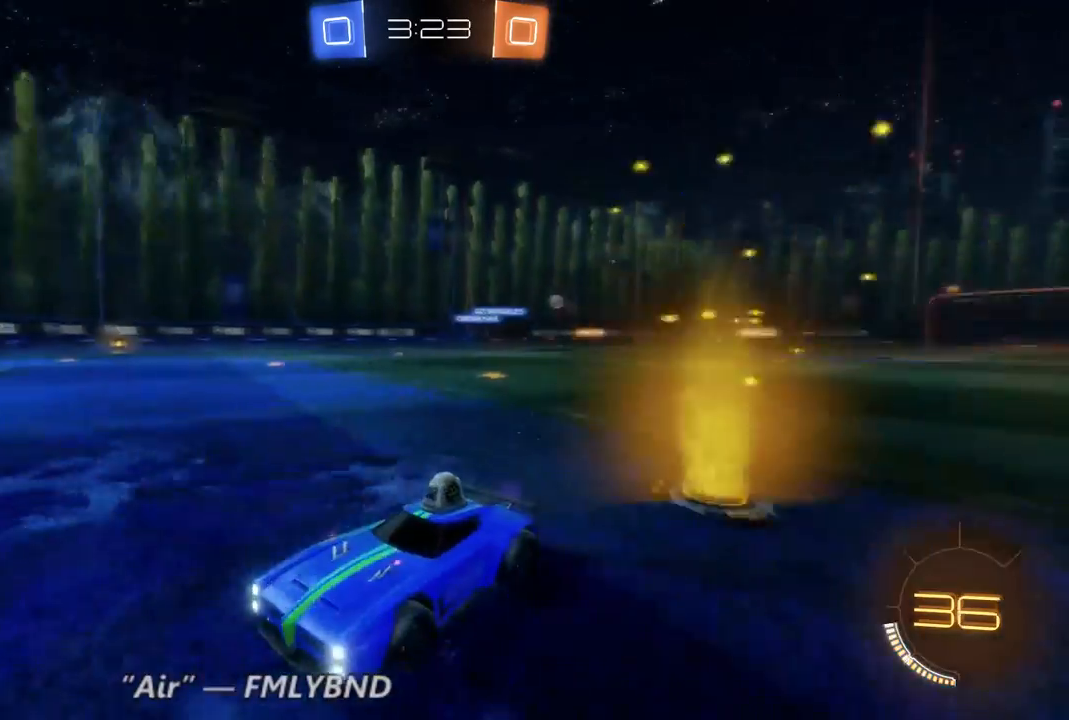
{"dt_ms": 500, "buttons": ["R2"], "left_stick": "down-right", "right_stick": "center", "events": [[67, "R2", "up"], [467, "R2", "down"]]}
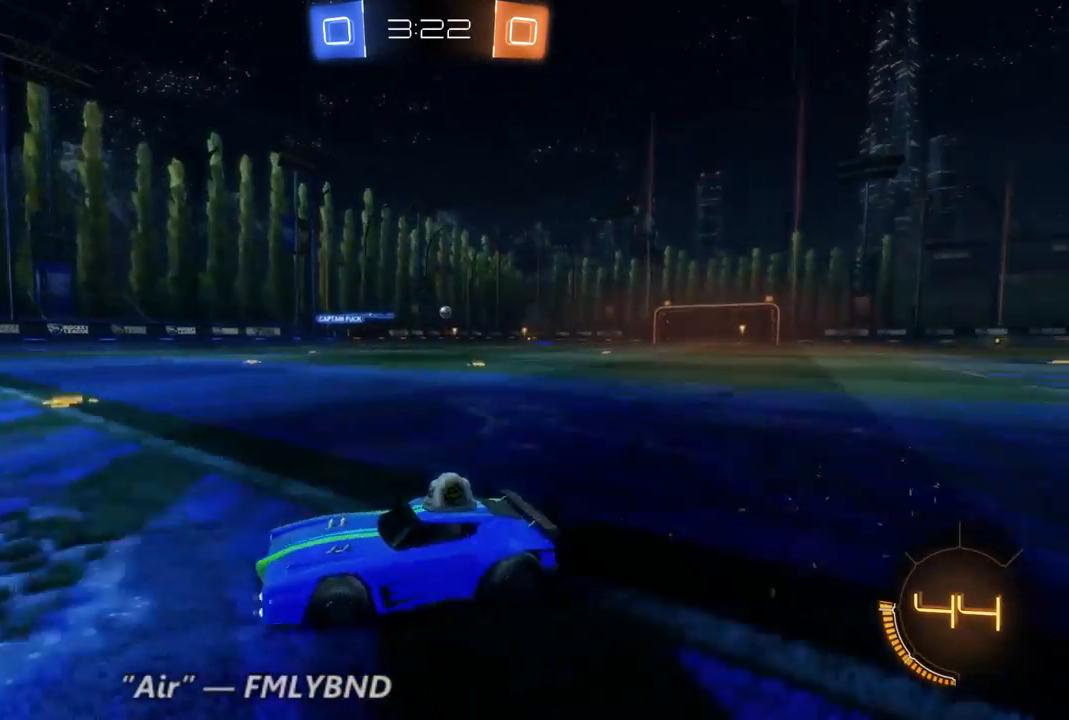
{"dt_ms": 500, "buttons": ["R2"], "left_stick": "right", "right_stick": "center", "events": [[200, "left_stick", "center"], [367, "left_stick", "right"]]}
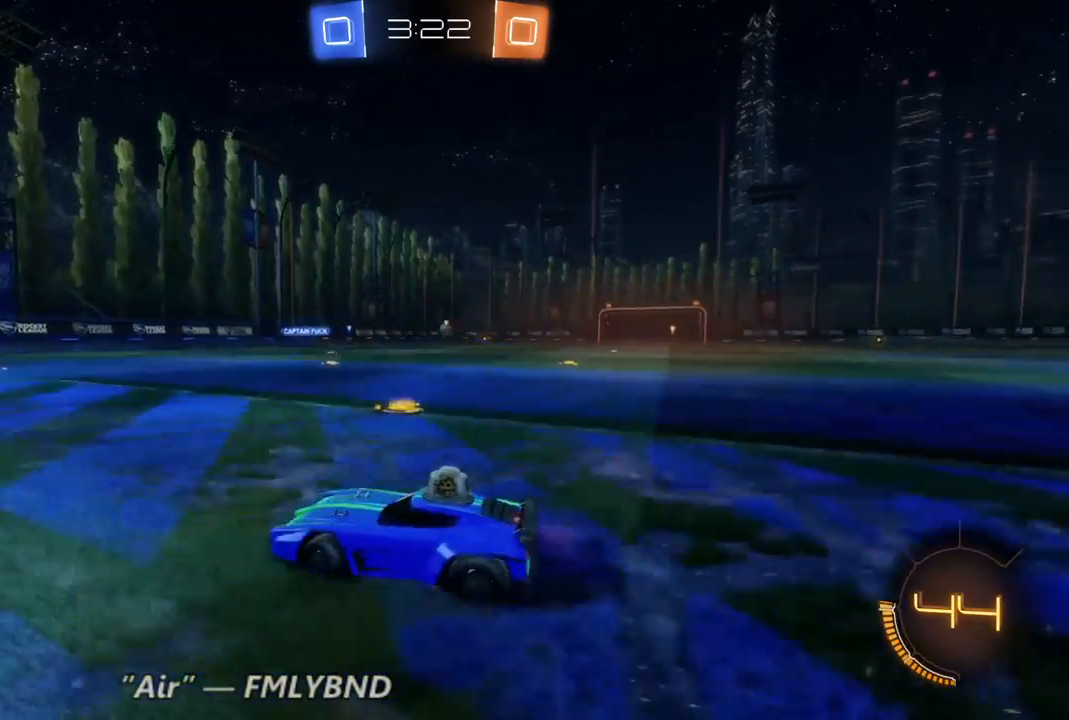
{"dt_ms": 500, "buttons": [], "left_stick": "right", "right_stick": "center", "events": [[100, "R2", "up"]]}
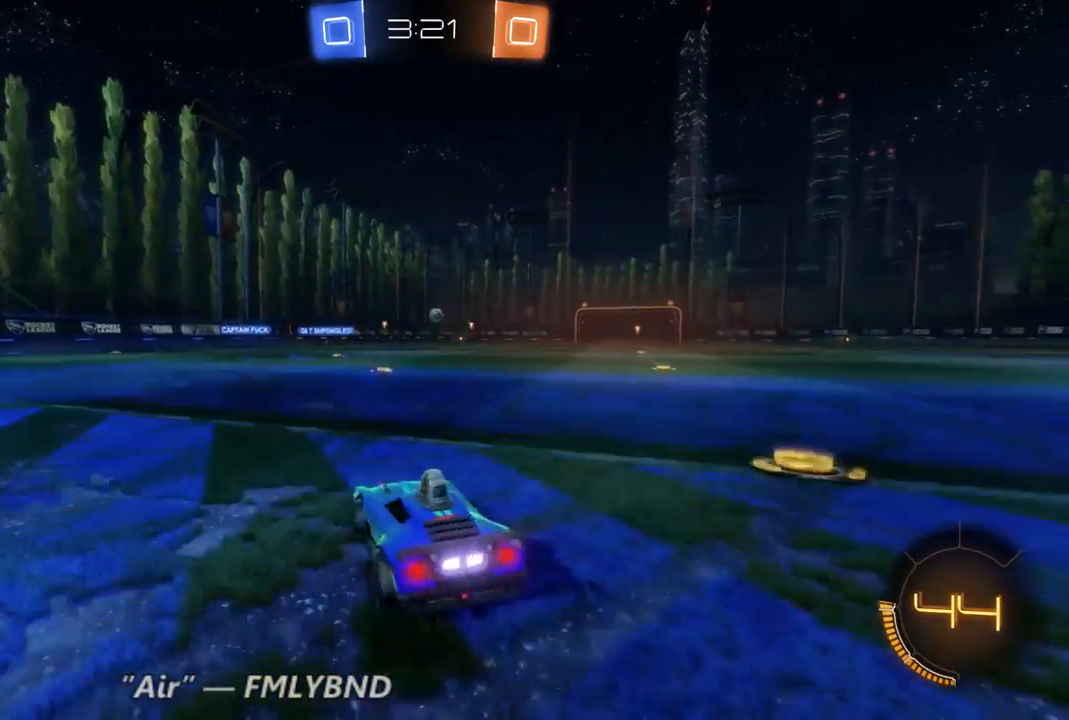
{"dt_ms": 500, "buttons": ["L2"], "left_stick": "left", "right_stick": "center", "events": [[133, "R2", "down"], [133, "left_stick", "center"], [300, "R2", "up"], [333, "L2", "down"], [500, "left_stick", "left"]]}
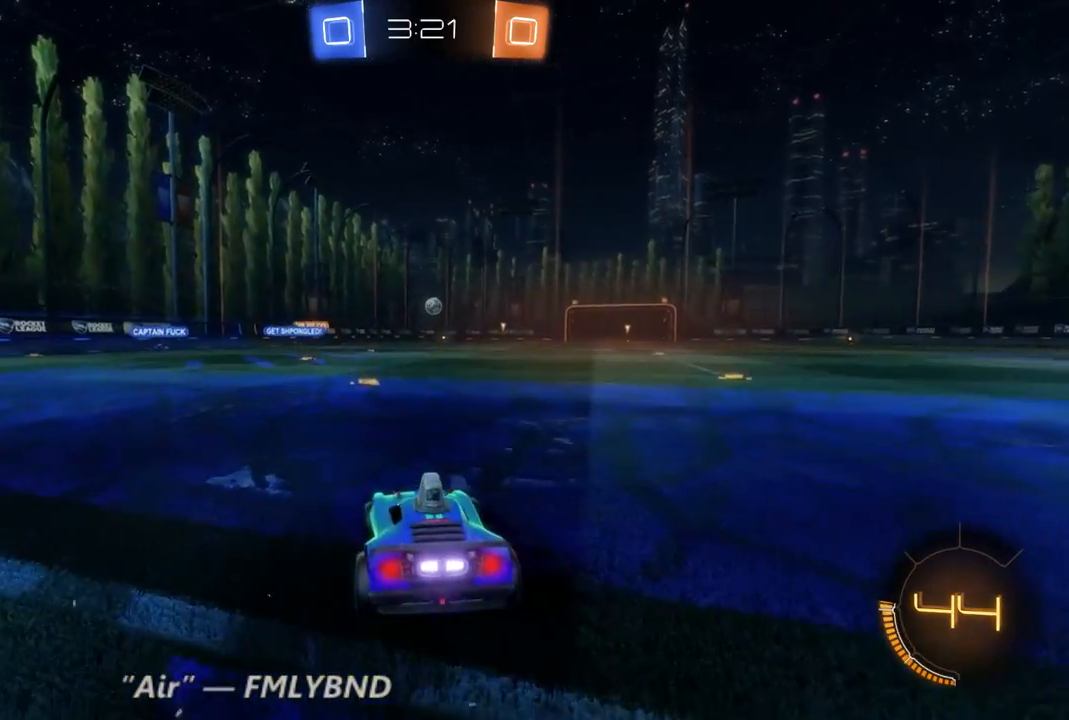
{"dt_ms": 500, "buttons": ["B", "R2"], "left_stick": "center", "right_stick": "center", "events": [[167, "R2", "down"], [233, "L2", "up"], [267, "left_stick", "center"], [333, "B", "down"], [333, "left_stick", "right"], [500, "left_stick", "center"]]}
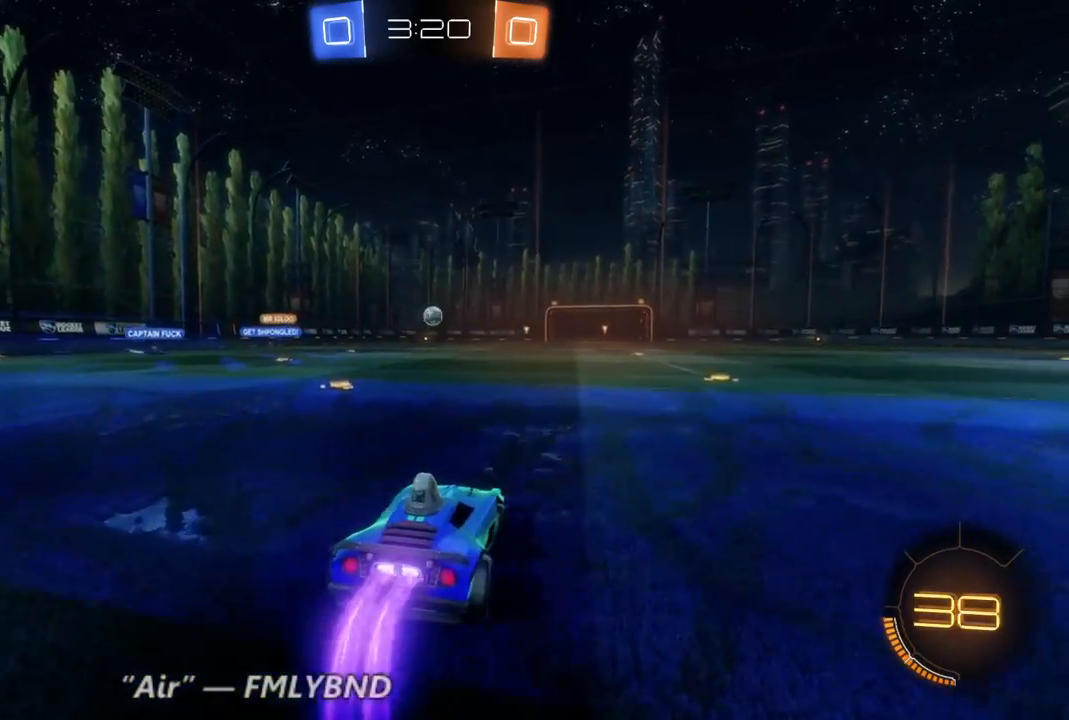
{"dt_ms": 500, "buttons": ["B", "R2"], "left_stick": "center", "right_stick": "center", "events": [[300, "left_stick", "up-left"], [400, "left_stick", "center"]]}
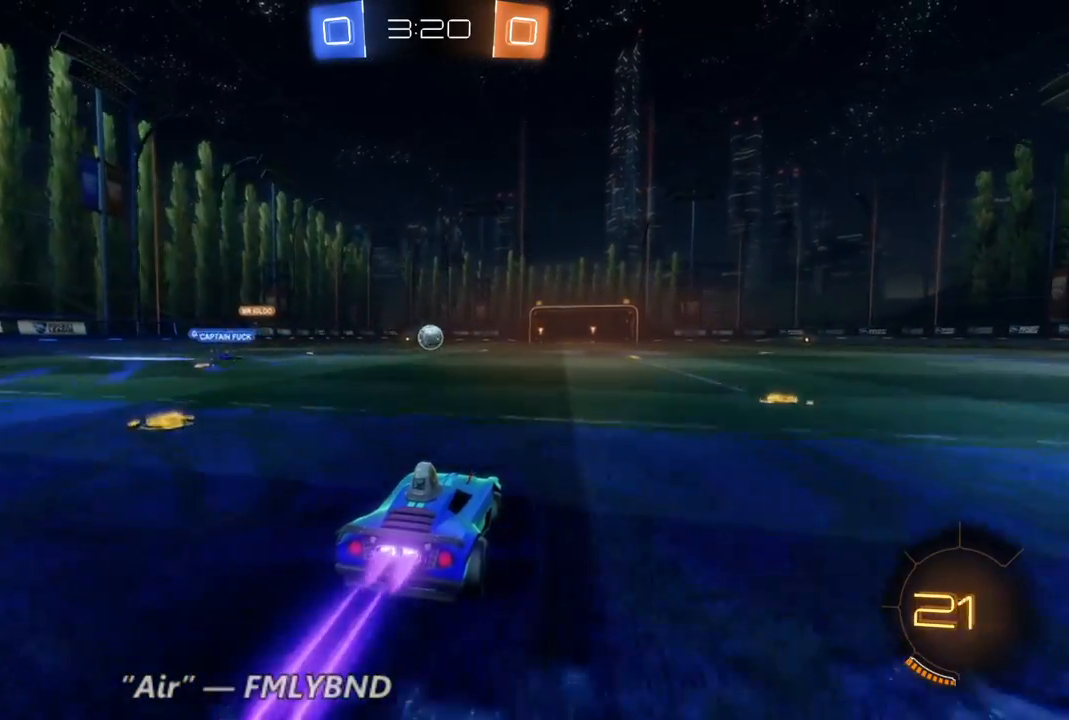
{"dt_ms": 500, "buttons": ["R2"], "left_stick": "center", "right_stick": "center", "events": [[167, "B", "up"]]}
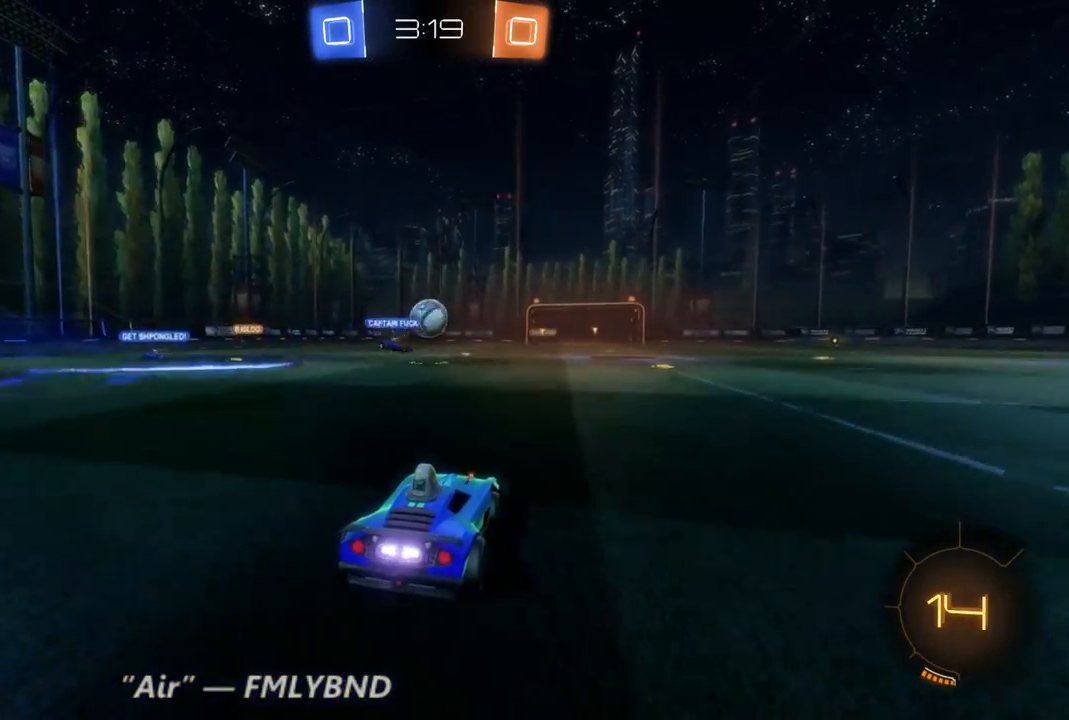
{"dt_ms": 500, "buttons": ["R2"], "left_stick": "right", "right_stick": "center", "events": [[267, "left_stick", "right"]]}
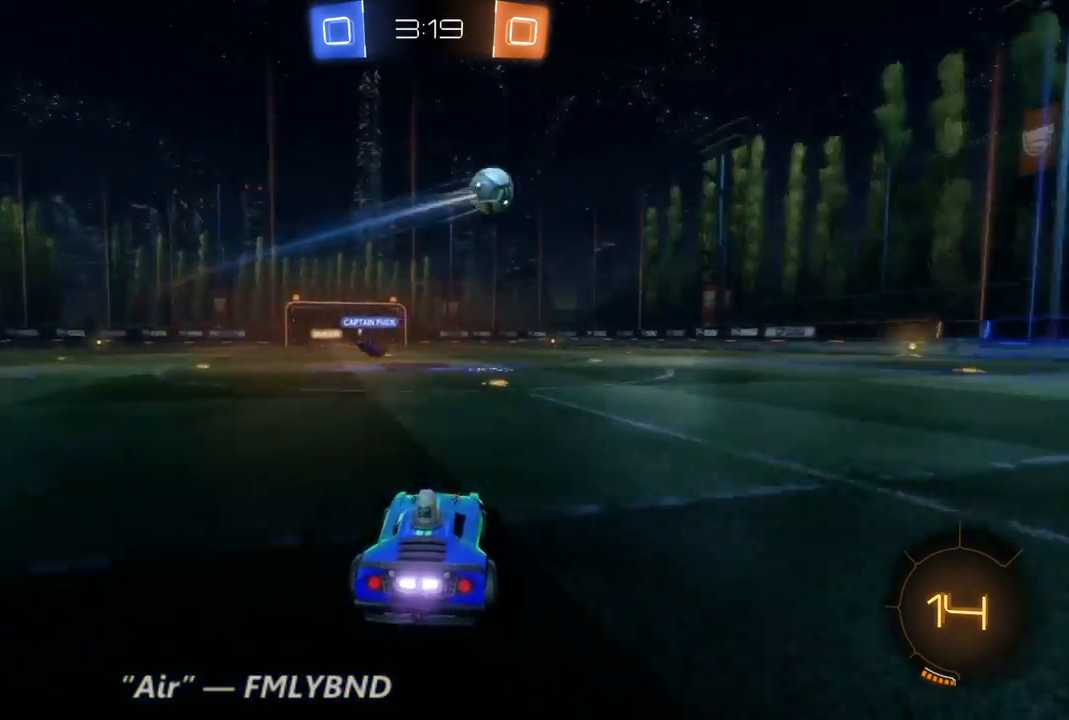
{"dt_ms": 500, "buttons": ["R2"], "left_stick": "center", "right_stick": "center", "events": [[267, "left_stick", "left"], [433, "left_stick", "center"]]}
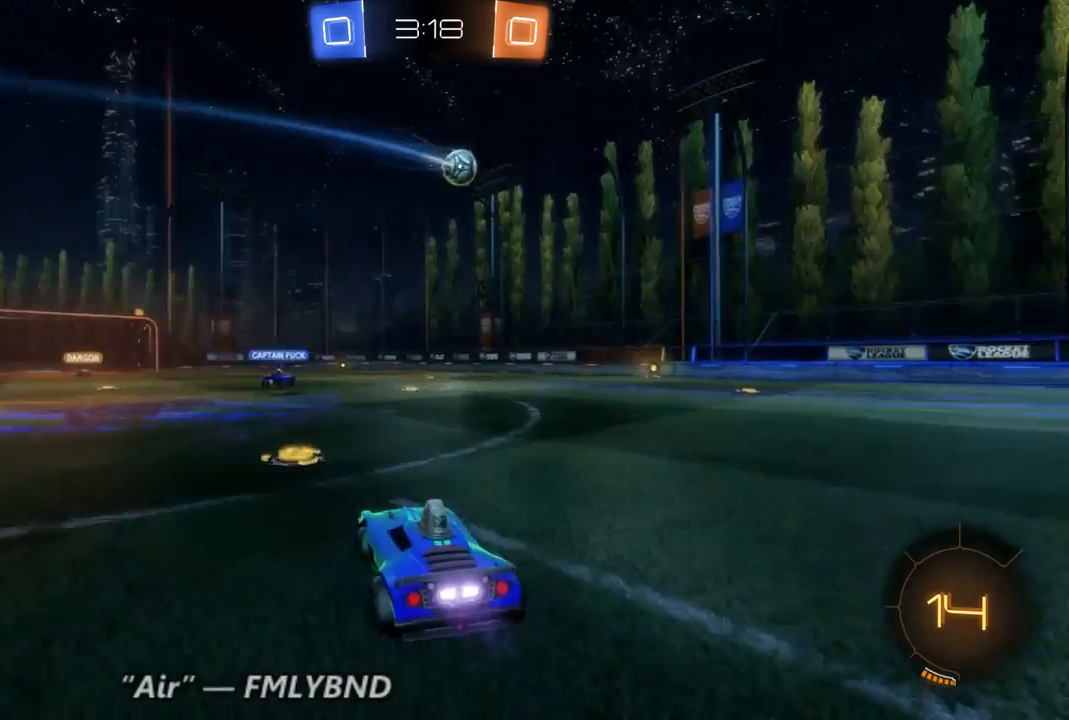
{"dt_ms": 500, "buttons": ["R2"], "left_stick": "right", "right_stick": "center", "events": [[167, "left_stick", "right"]]}
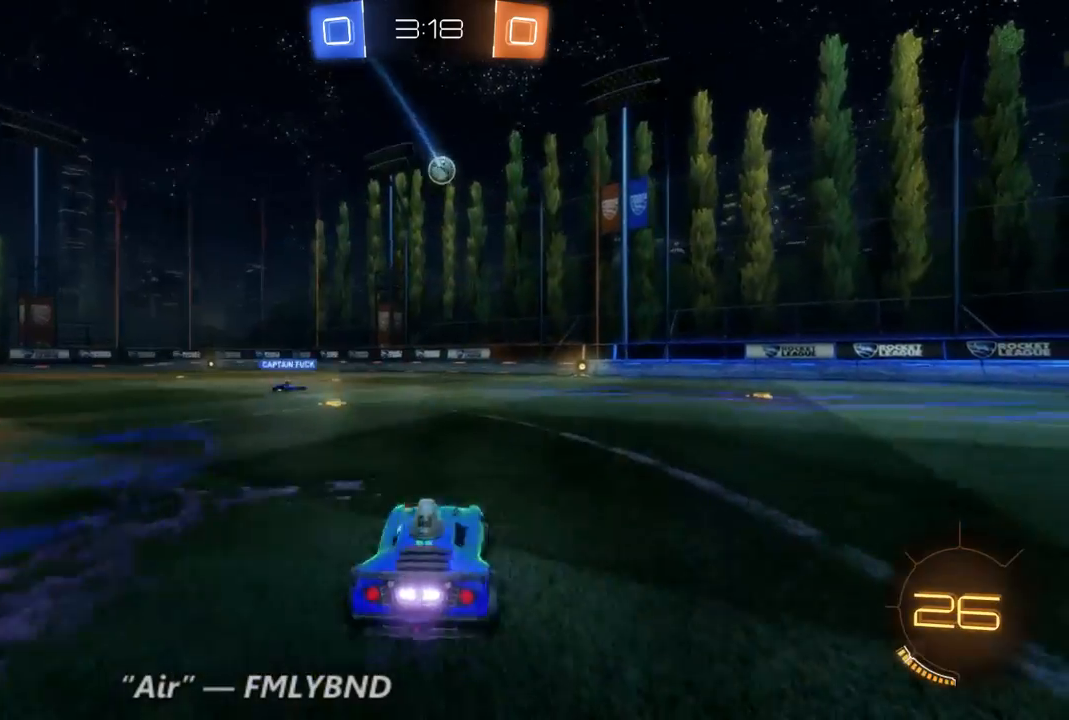
{"dt_ms": 500, "buttons": ["R2"], "left_stick": "center", "right_stick": "center", "events": [[433, "left_stick", "center"]]}
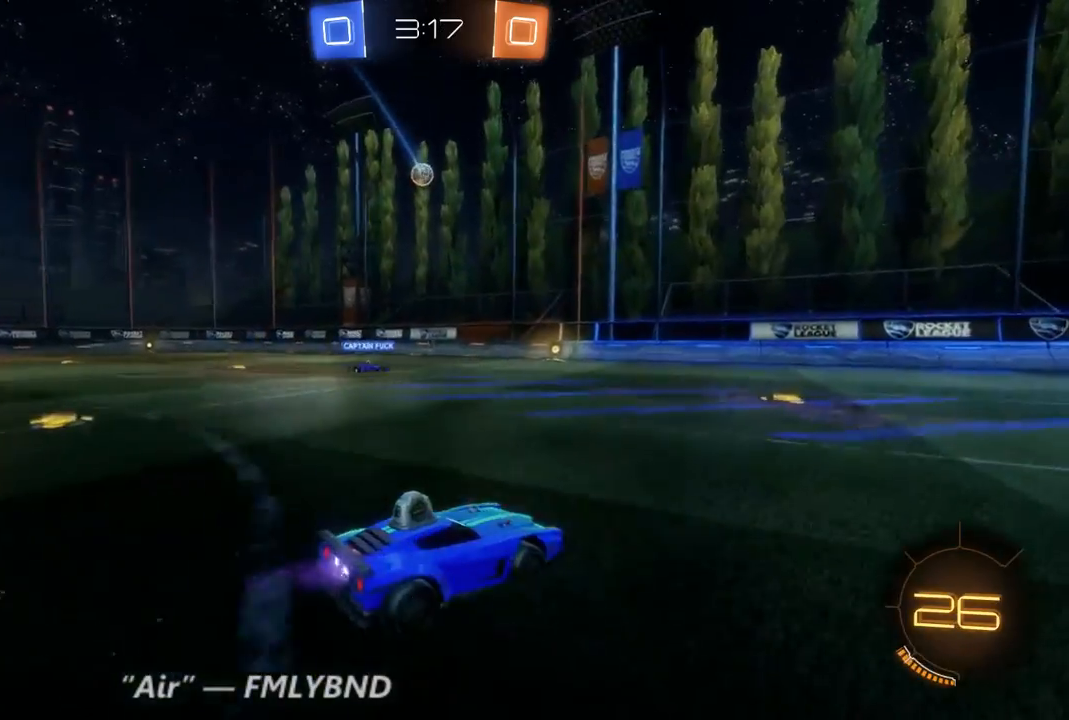
{"dt_ms": 500, "buttons": ["Y", "R2"], "left_stick": "right", "right_stick": "center", "events": [[67, "Y", "down"], [67, "left_stick", "up-left"], [167, "Y", "up"], [267, "left_stick", "center"], [433, "Y", "down"], [467, "left_stick", "right"]]}
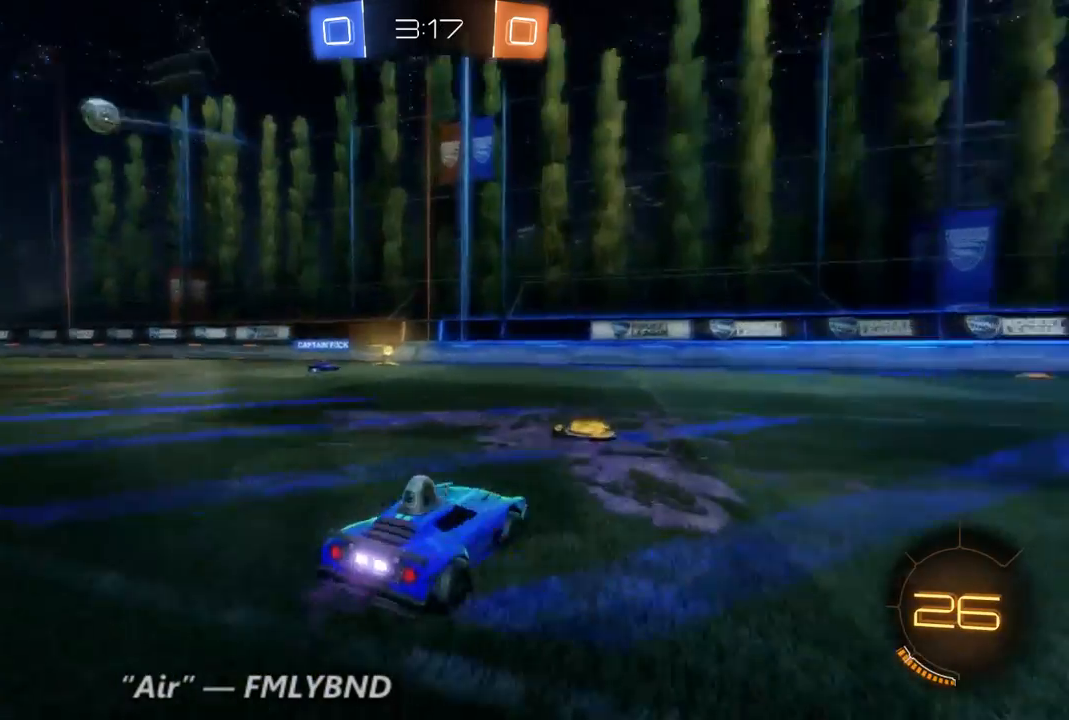
{"dt_ms": 500, "buttons": ["R2"], "left_stick": "right", "right_stick": "center", "events": [[33, "Y", "up"]]}
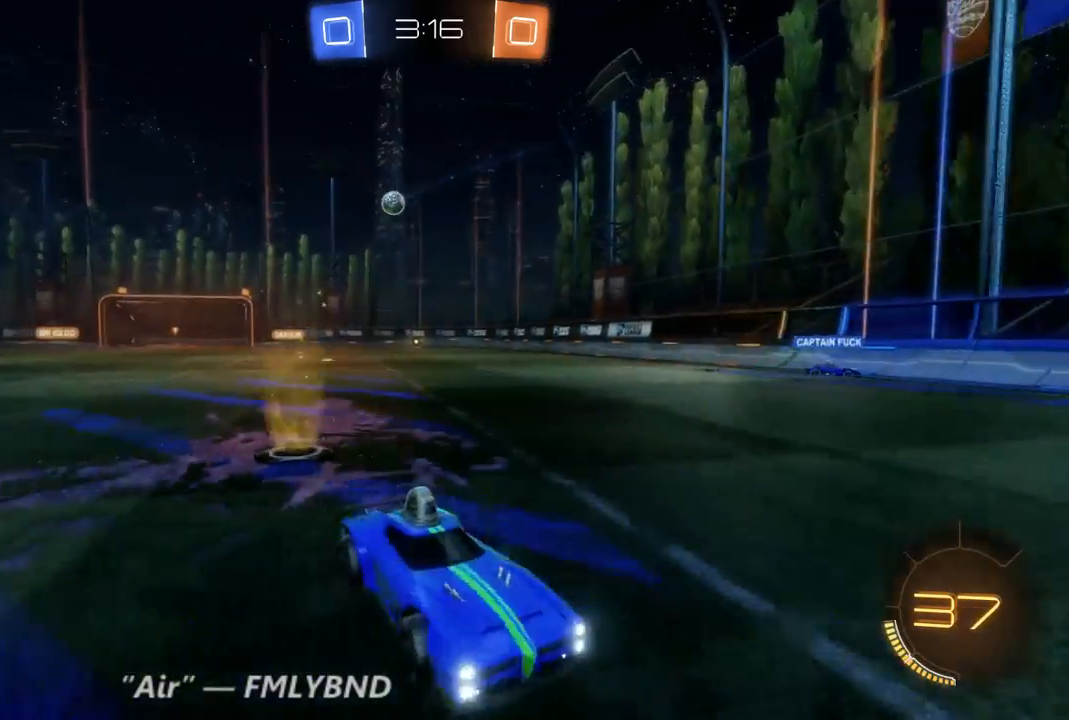
{"dt_ms": 500, "buttons": ["R2"], "left_stick": "center", "right_stick": "center", "events": [[200, "left_stick", "down-right"], [467, "left_stick", "center"]]}
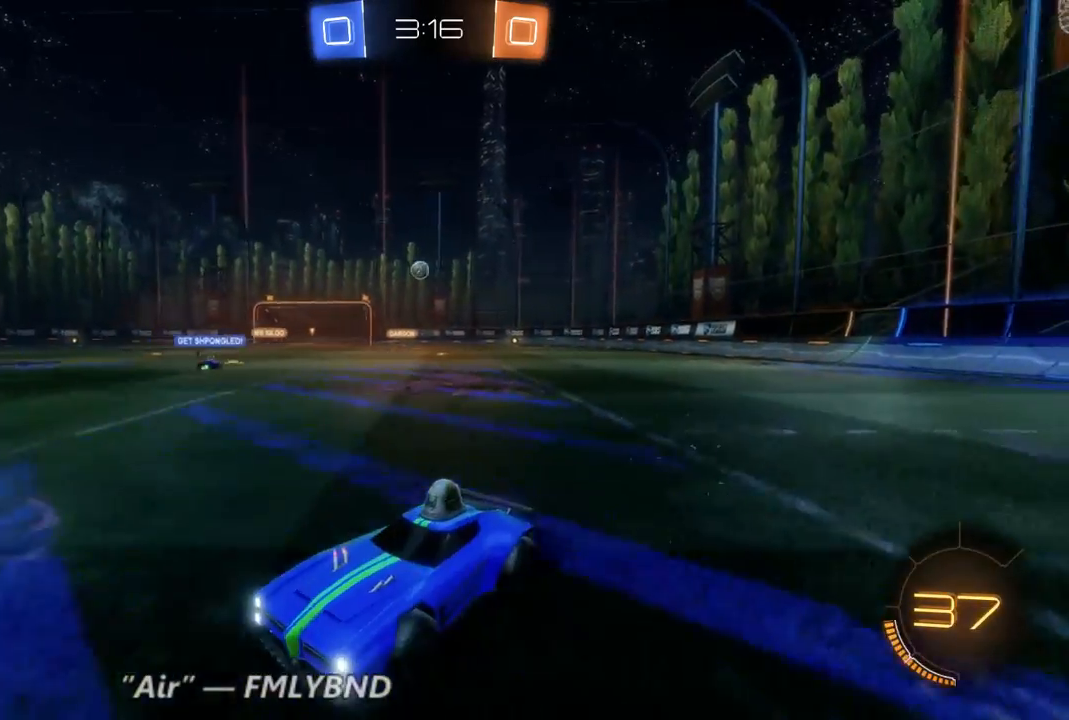
{"dt_ms": 500, "buttons": ["R2"], "left_stick": "right", "right_stick": "center", "events": [[267, "left_stick", "right"]]}
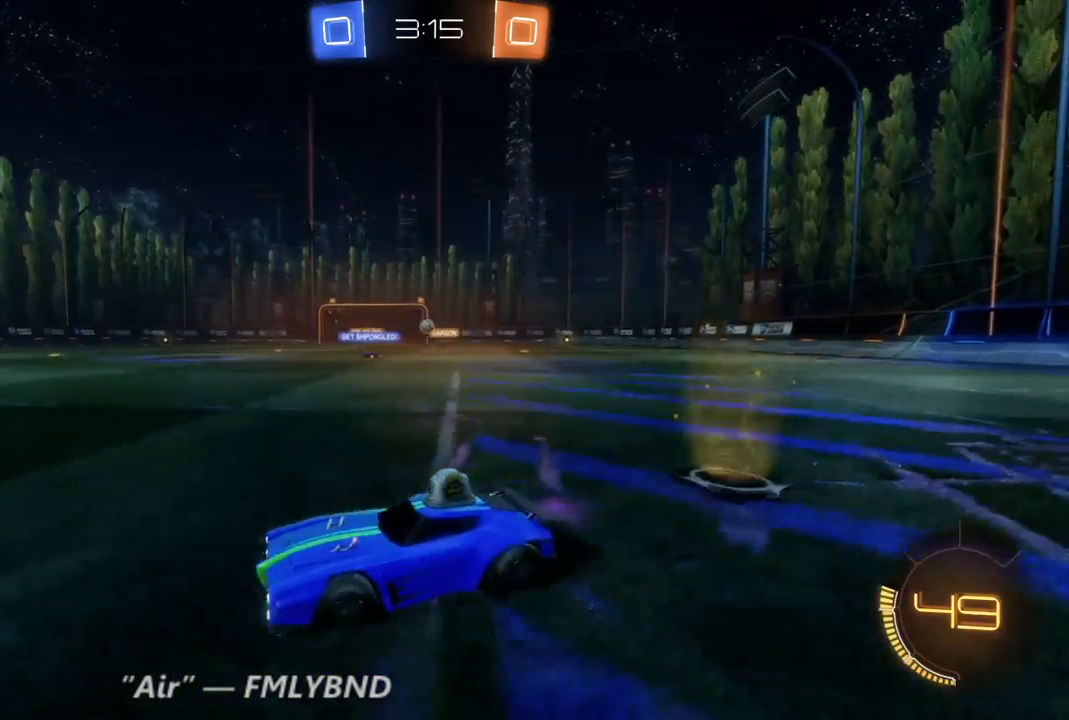
{"dt_ms": 500, "buttons": ["R2"], "left_stick": "right", "right_stick": "center", "events": []}
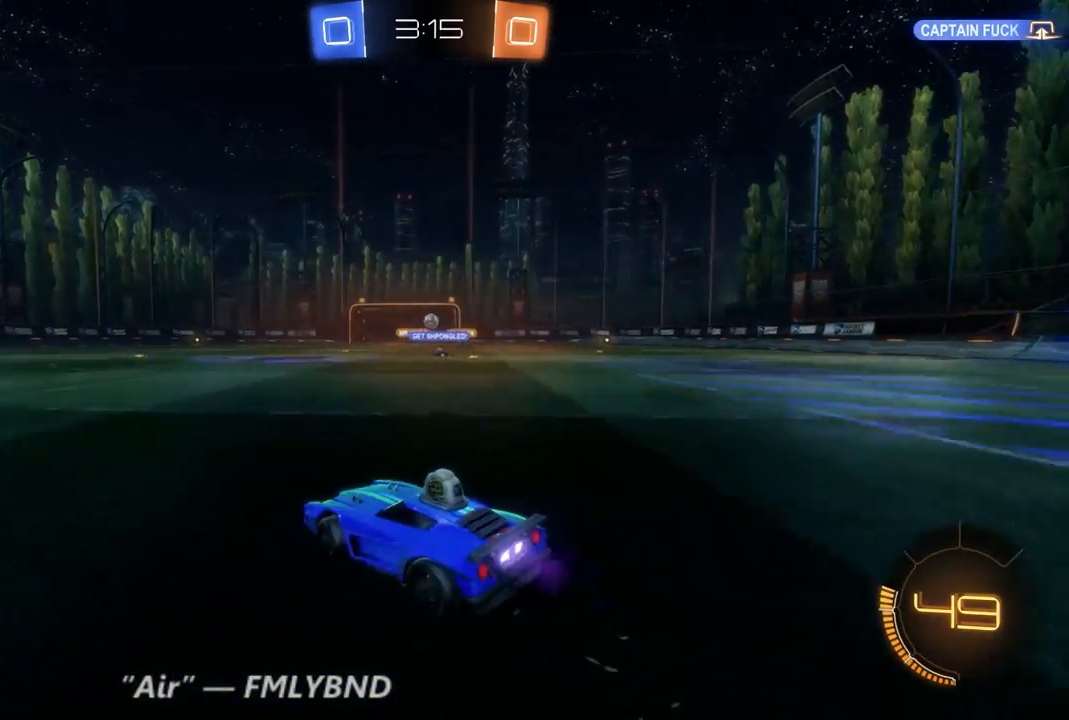
{"dt_ms": 500, "buttons": ["R2"], "left_stick": "center", "right_stick": "center", "events": [[100, "left_stick", "center"], [167, "left_stick", "up-left"], [400, "left_stick", "center"]]}
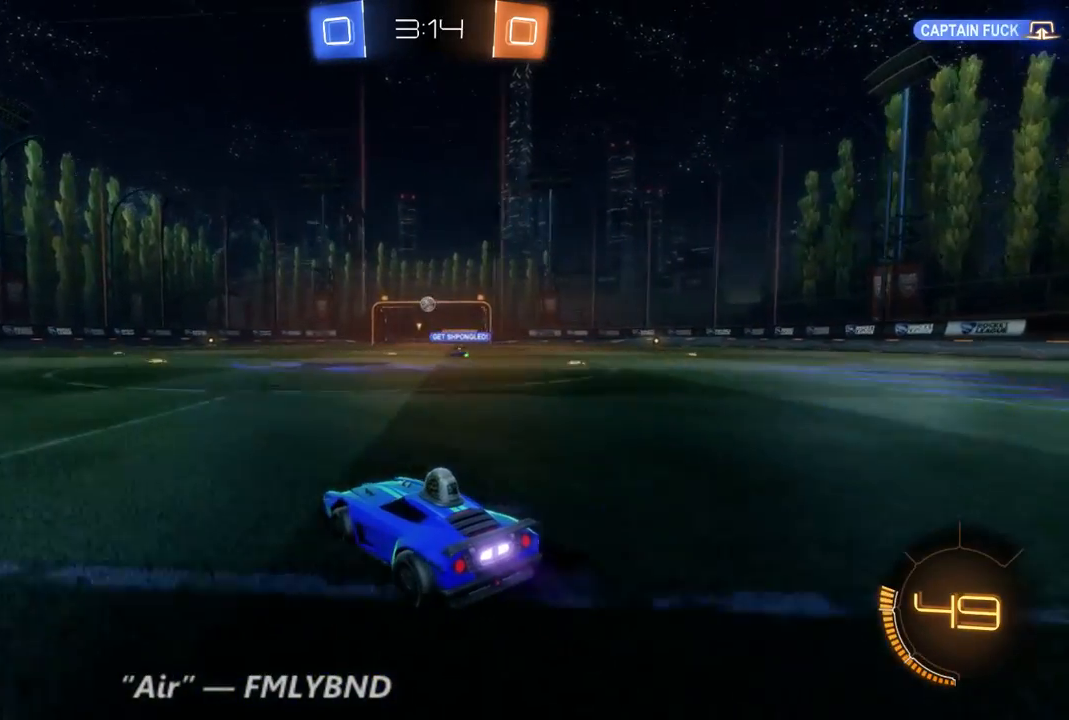
{"dt_ms": 500, "buttons": ["R2"], "left_stick": "center", "right_stick": "center", "events": []}
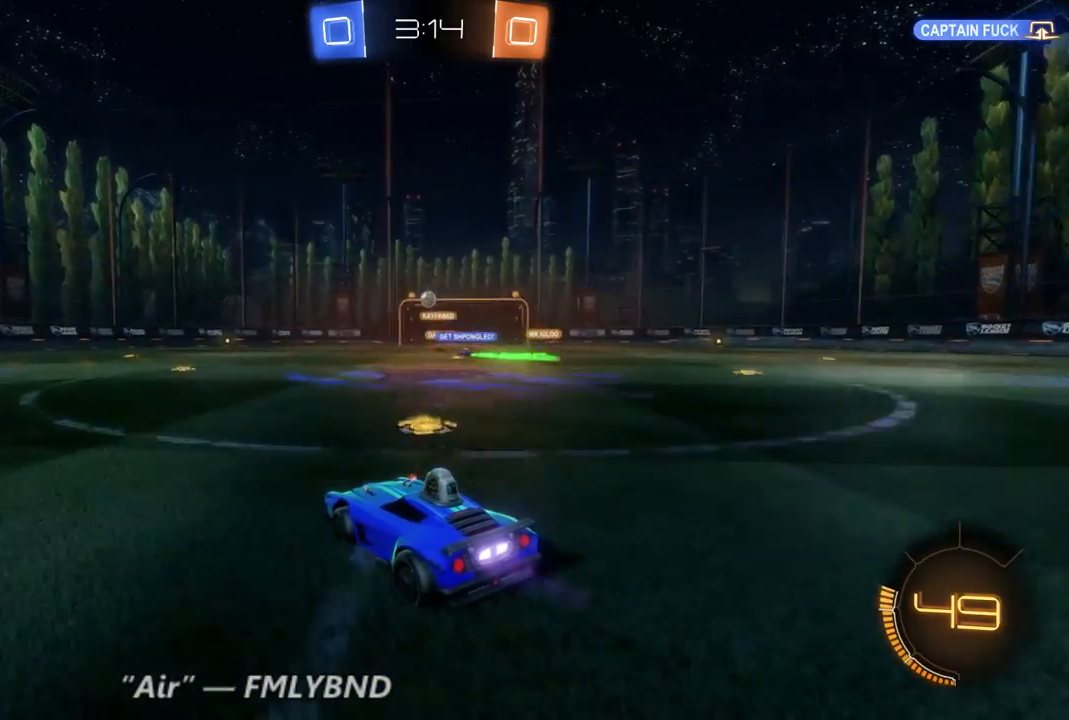
{"dt_ms": 1000, "buttons": ["R2"], "left_stick": "center", "right_stick": "center", "events": [[433, "left_stick", "right"], [533, "left_stick", "center"]]}
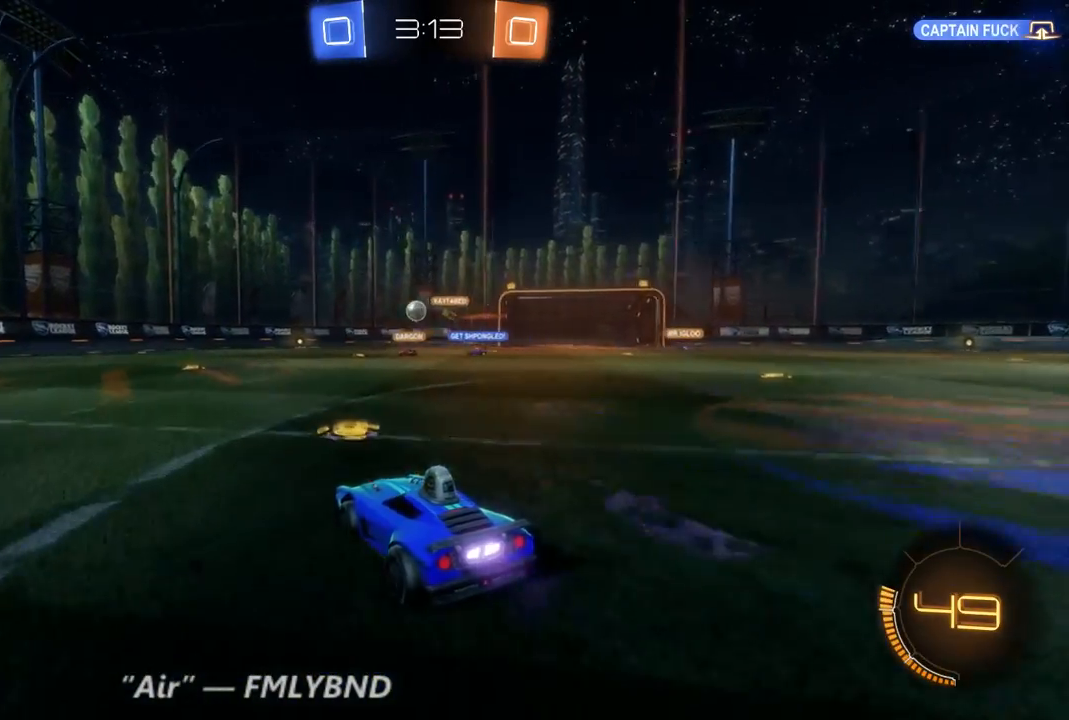
{"dt_ms": 500, "buttons": ["R2"], "left_stick": "left", "right_stick": "center", "events": [[67, "left_stick", "left"]]}
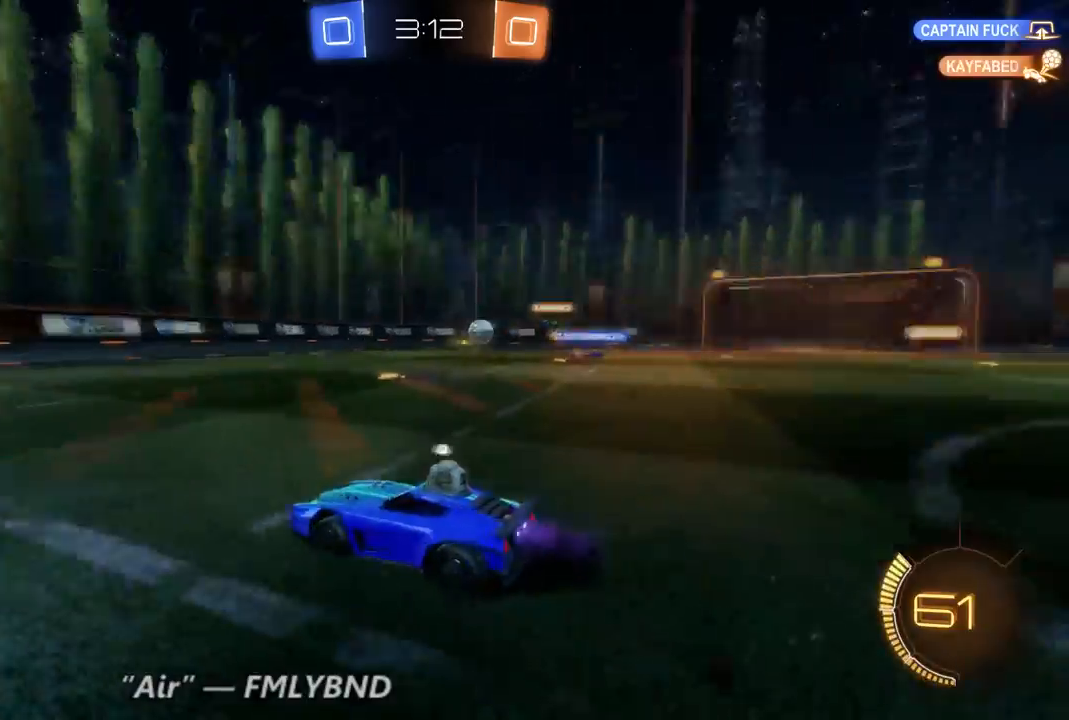
{"dt_ms": 500, "buttons": ["R2"], "left_stick": "center", "right_stick": "center", "events": [[33, "Y", "down"], [133, "Y", "up"], [133, "left_stick", "center"], [367, "Y", "down"], [467, "Y", "up"]]}